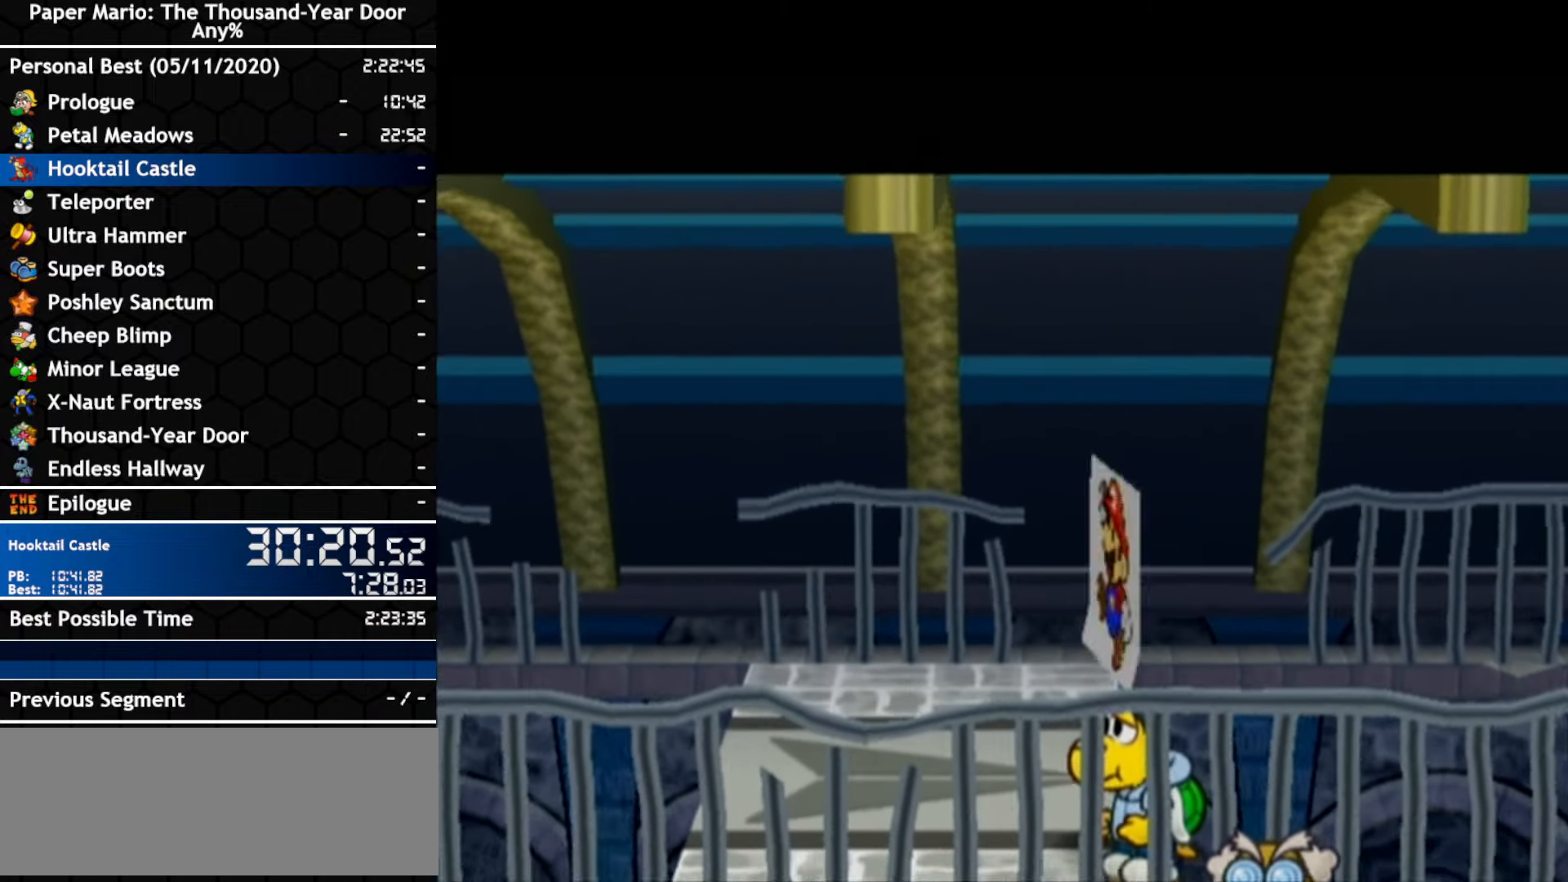
Gameplay with a controller (Nintendo layout); each line is a JSON object with the inputs held at the frame after it. "events" lists button and stick changes between this image and that frame as [ms after this image, input, new state], when the widget could be followed in between. Not read: C_DOWN C_LEFT C_RIGHT C_UP DPAD_DOWN DPAD_LEFT DPAD_RIGHT DPAD_UP L1 L2 L3 R2 R3 SELECT START X Y Z other_buttons.
{"buttons": [], "left_stick": "center", "right_stick": "center", "events": [[116, "left_stick", "right"], [350, "left_stick", "center"]]}
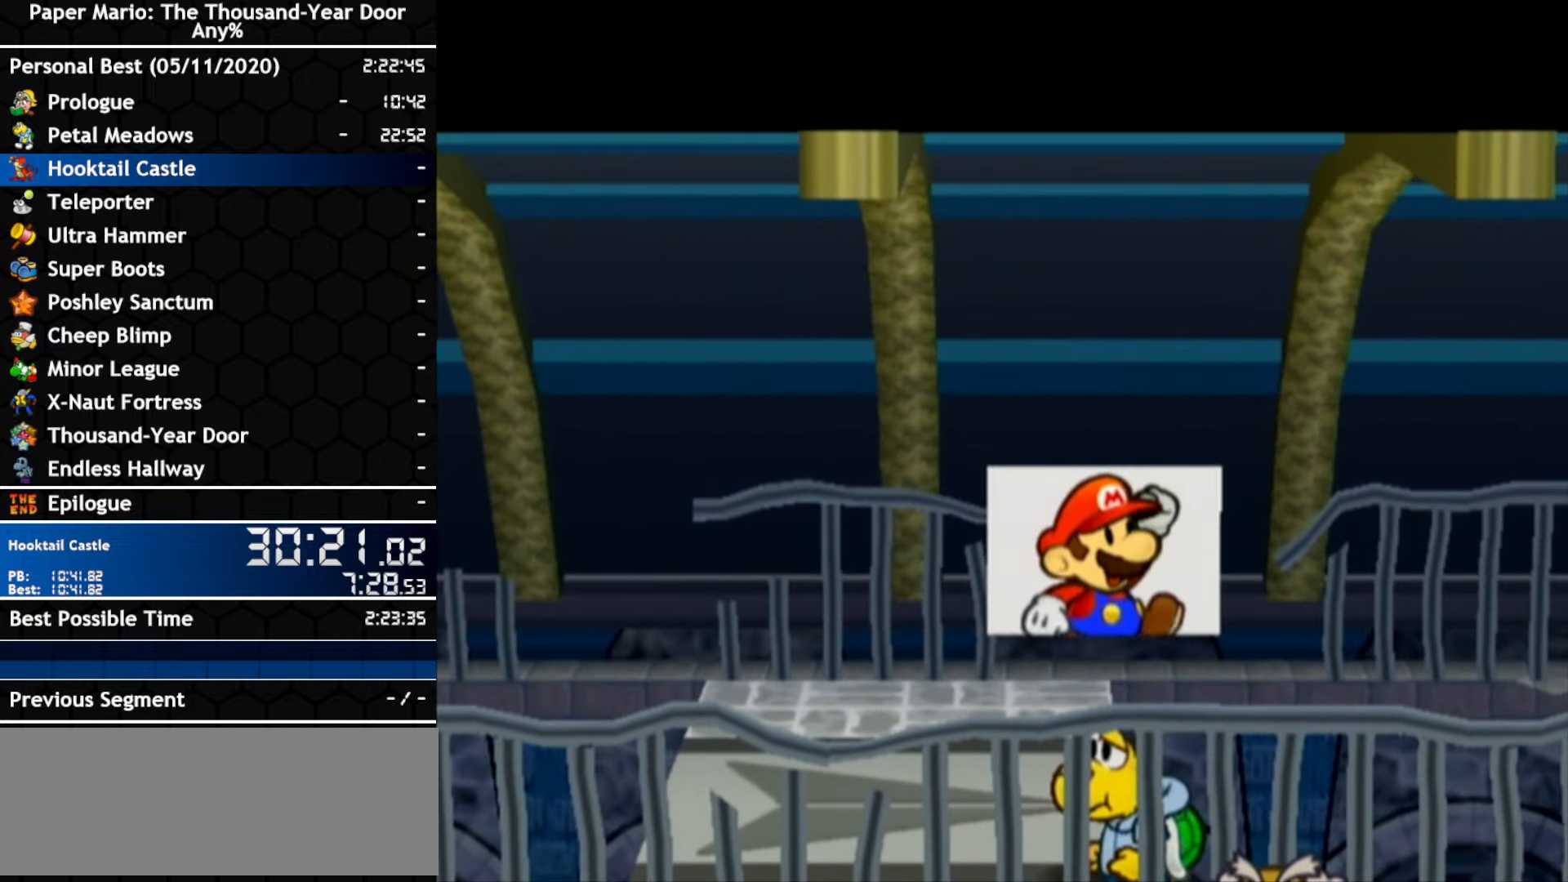
{"buttons": [], "left_stick": "center", "right_stick": "center", "events": []}
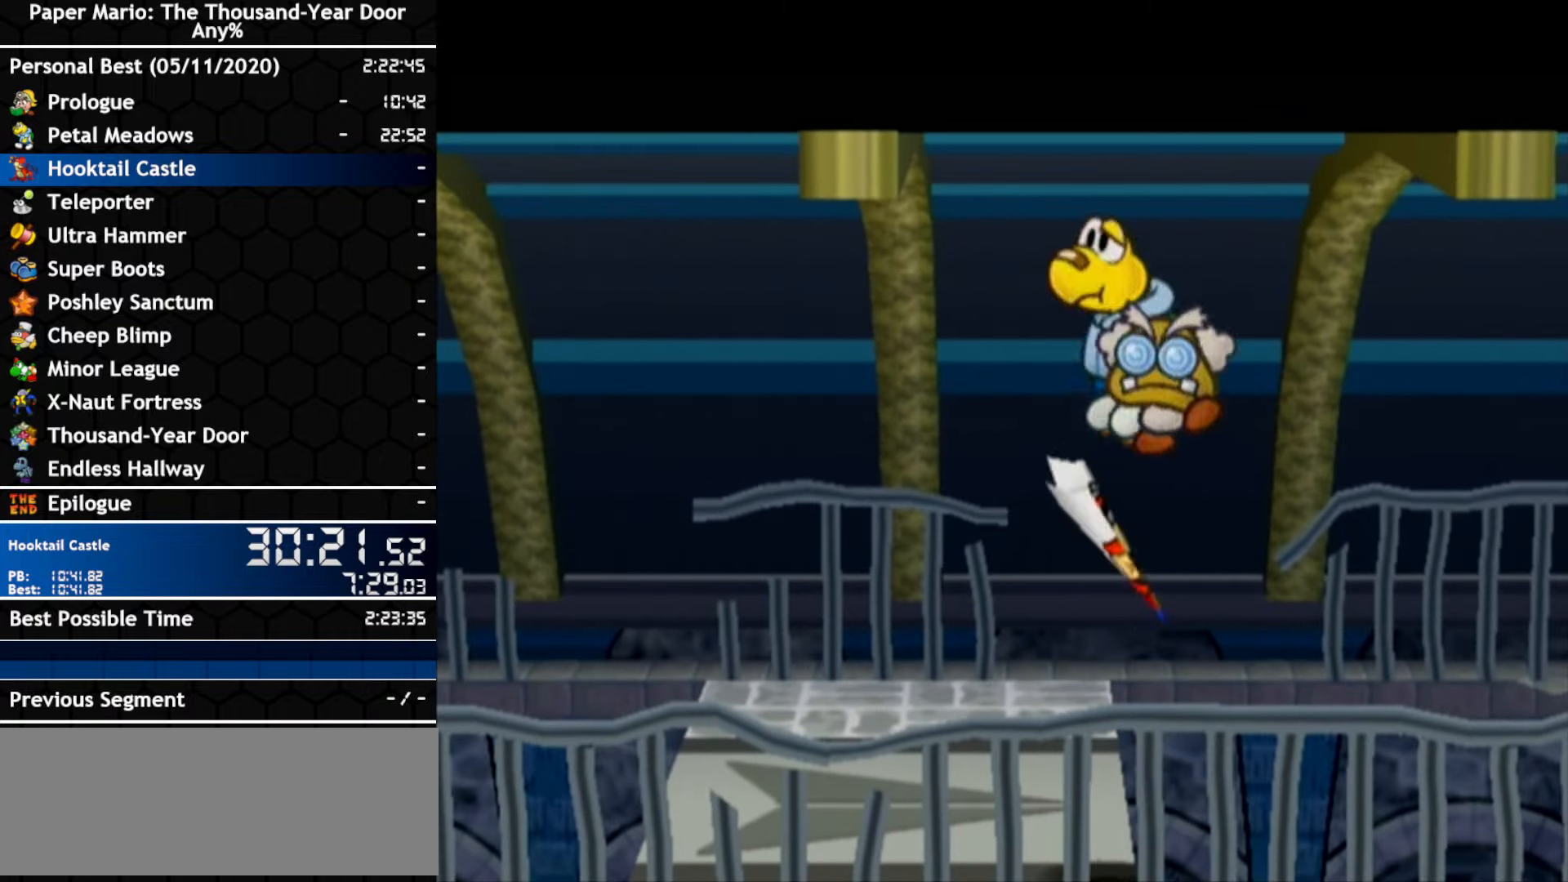
{"buttons": [], "left_stick": "center", "right_stick": "center", "events": []}
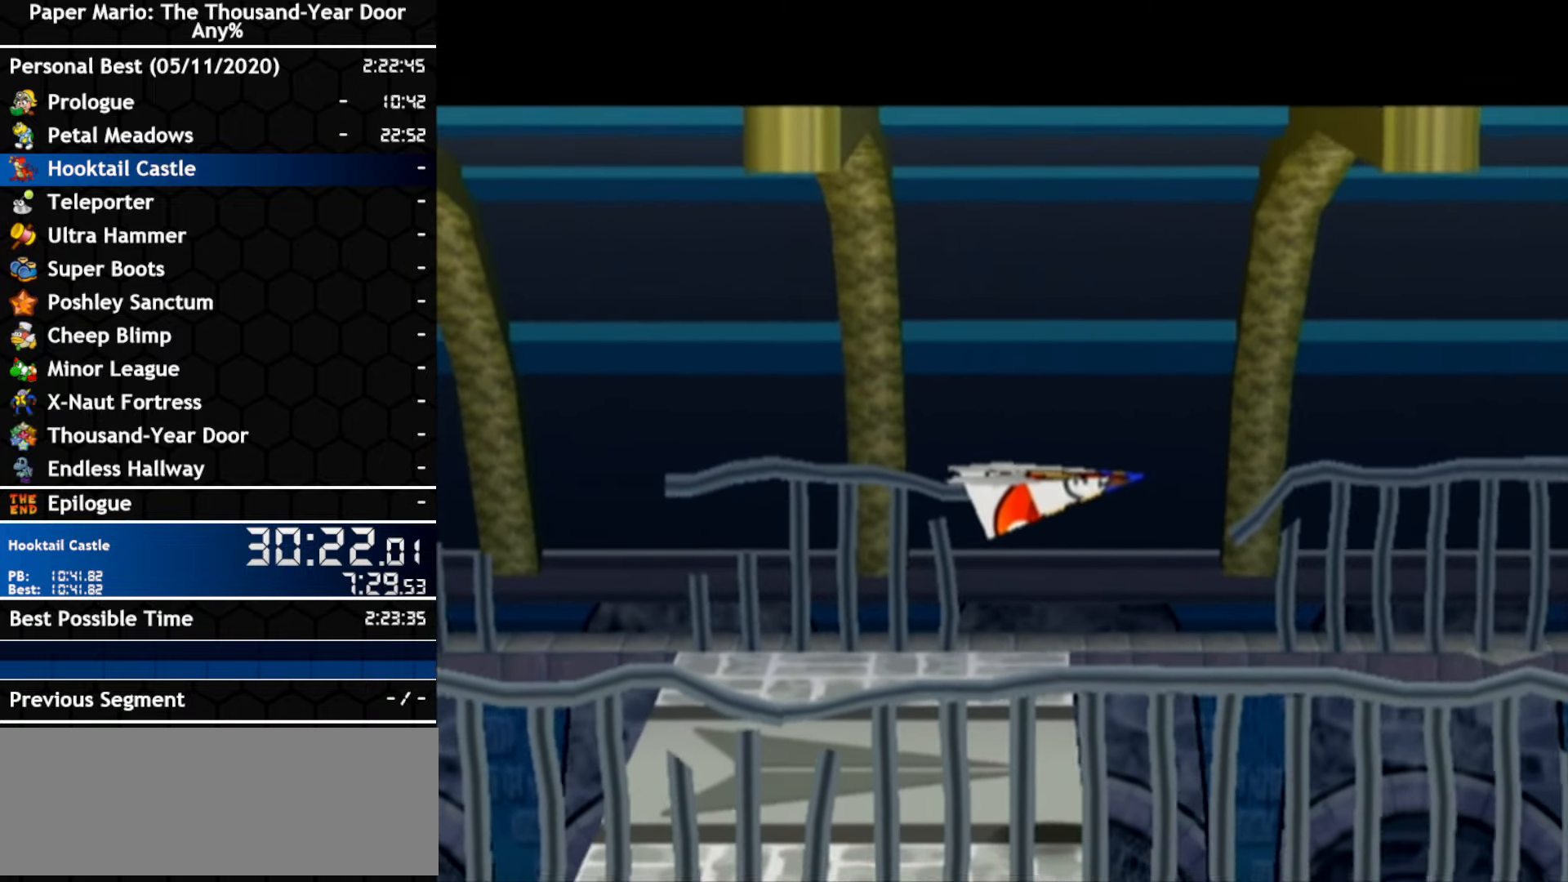
{"buttons": [], "left_stick": "center", "right_stick": "center", "events": []}
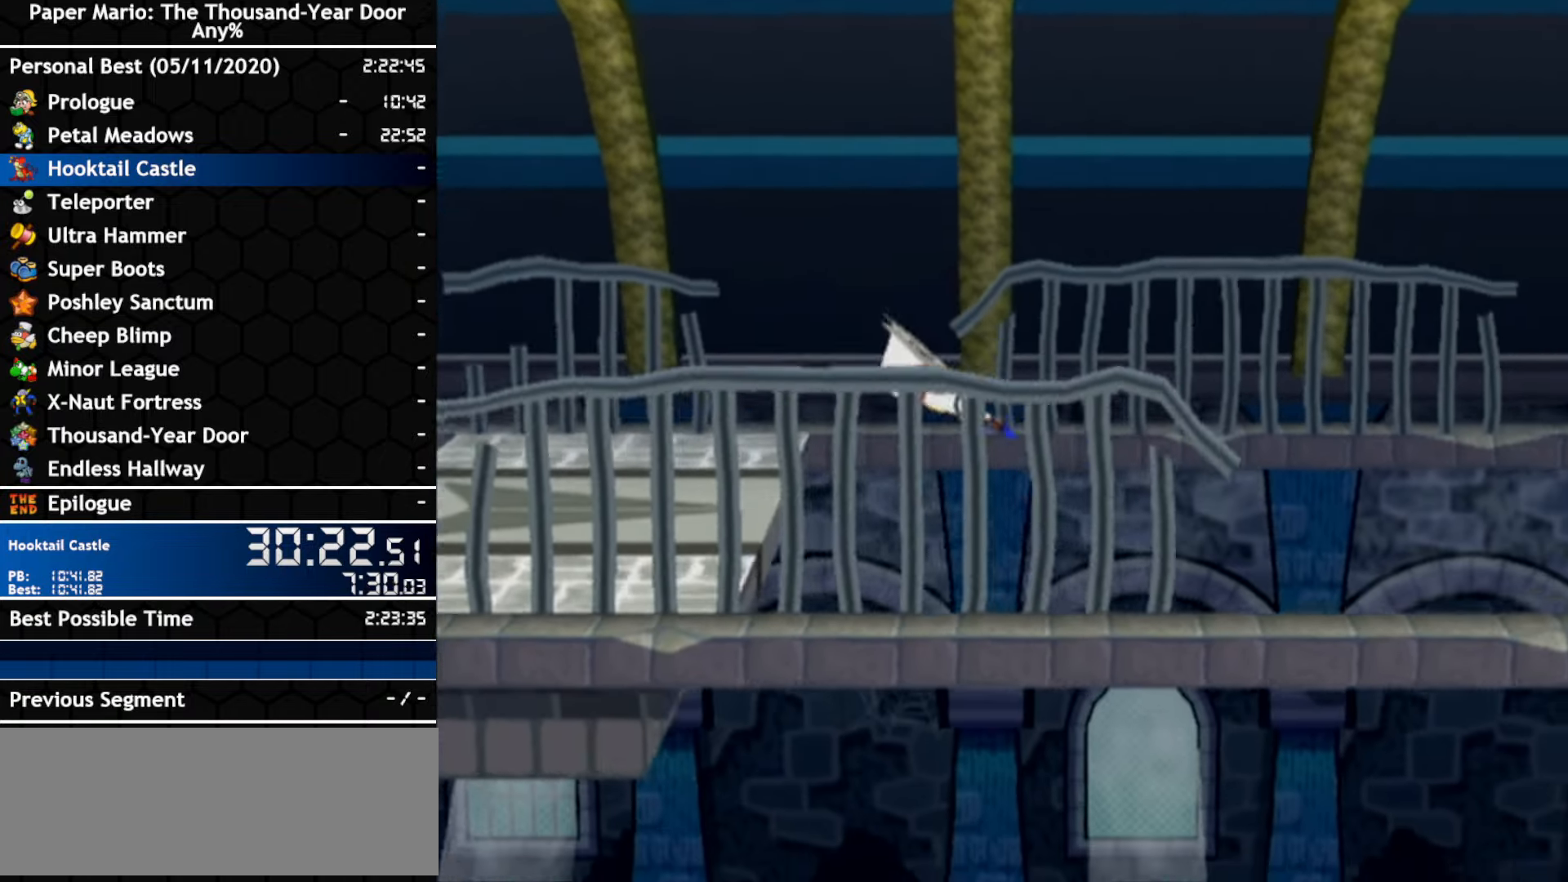
{"buttons": [], "left_stick": "center", "right_stick": "center", "events": [[16, "left_stick", "left"], [166, "left_stick", "center"], [233, "left_stick", "left"], [350, "left_stick", "center"]]}
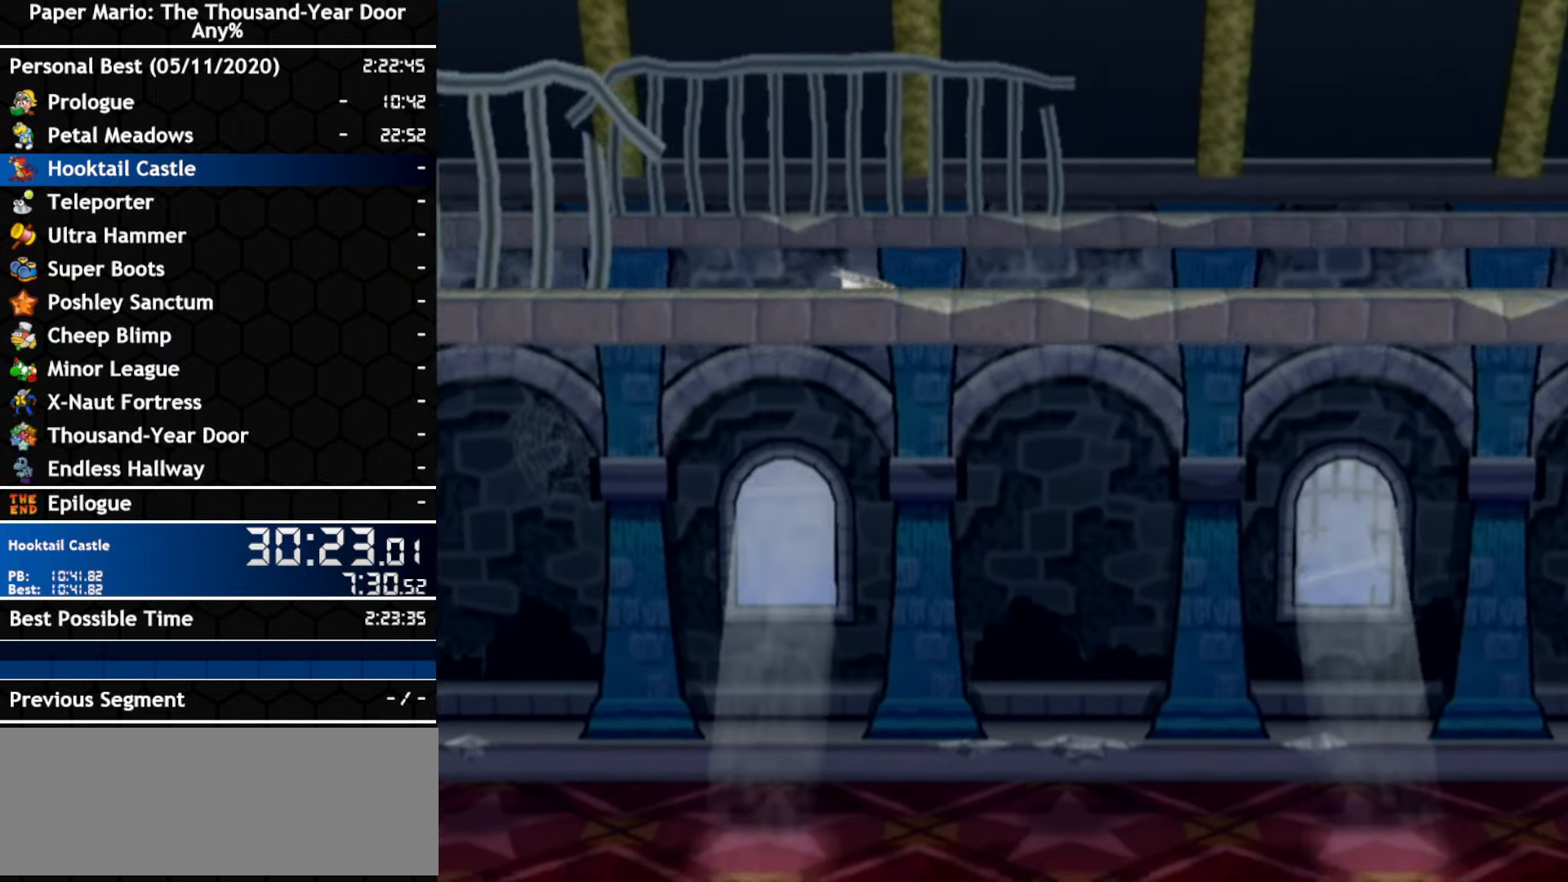
{"buttons": [], "left_stick": "center", "right_stick": "center", "events": [[200, "left_stick", "left"], [300, "left_stick", "center"]]}